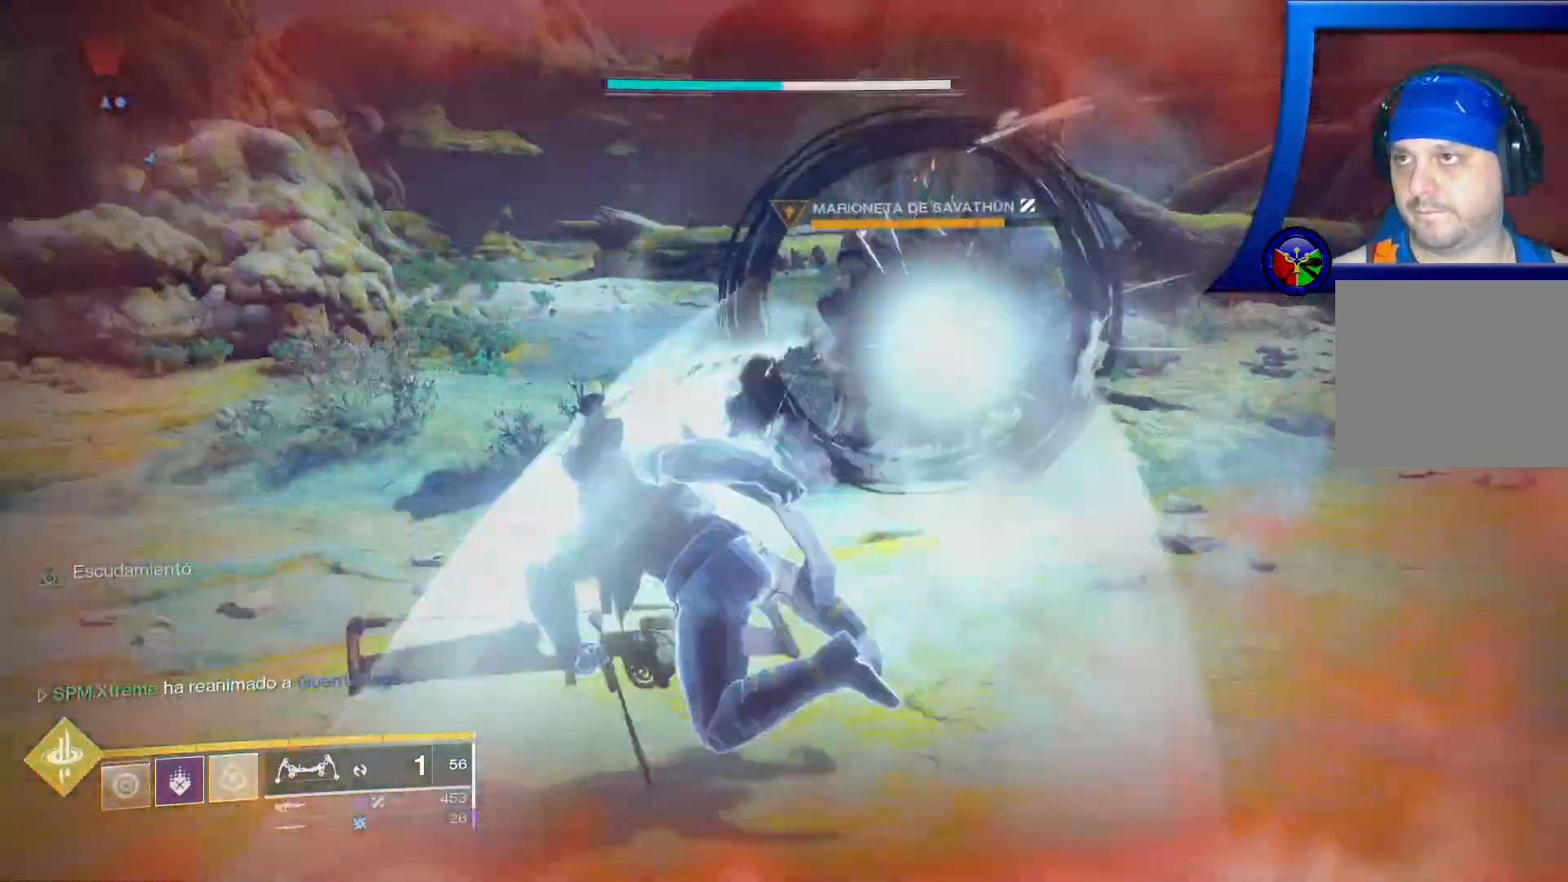
Gameplay with a controller (Xbox layout); each line is a JSON object with the inputs held at the frame after it (dt_ms = milliseconds from this image to that frame). "events" lists button and stick changes between this image and that frame as [ms after this image, input, new state], when the widget could be followed in between. Not read: HOME L2.
{"dt_ms": 500, "buttons": [], "left_stick": "up-left", "right_stick": "center", "events": []}
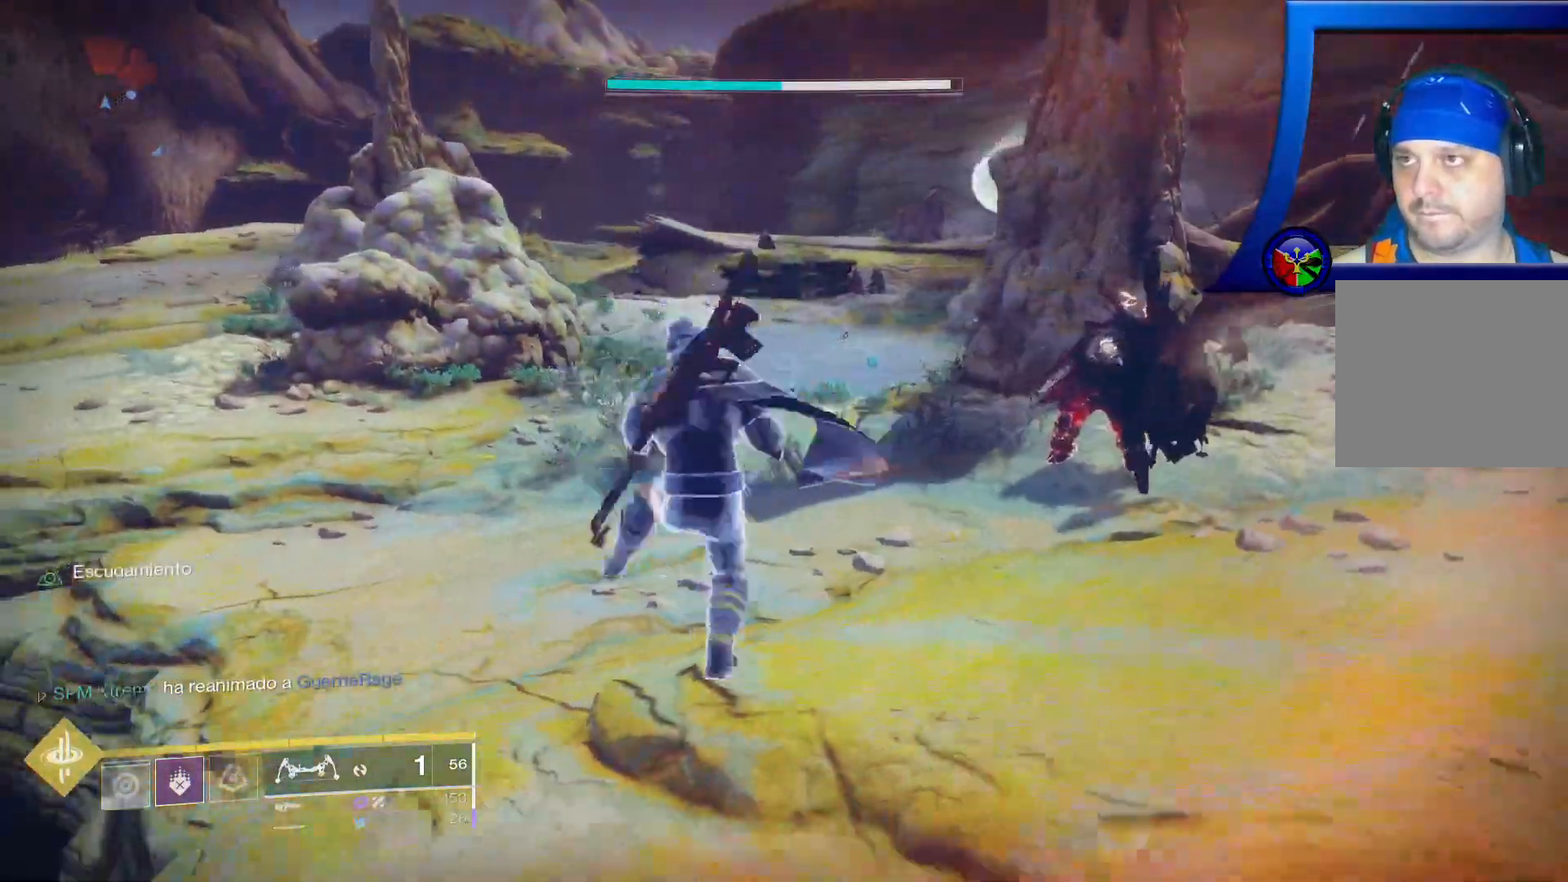
{"dt_ms": 500, "buttons": ["A"], "left_stick": "up", "right_stick": "center", "events": [[50, "right_stick", "up-right"], [117, "left_stick", "up"], [117, "right_stick", "center"], [450, "A", "down"]]}
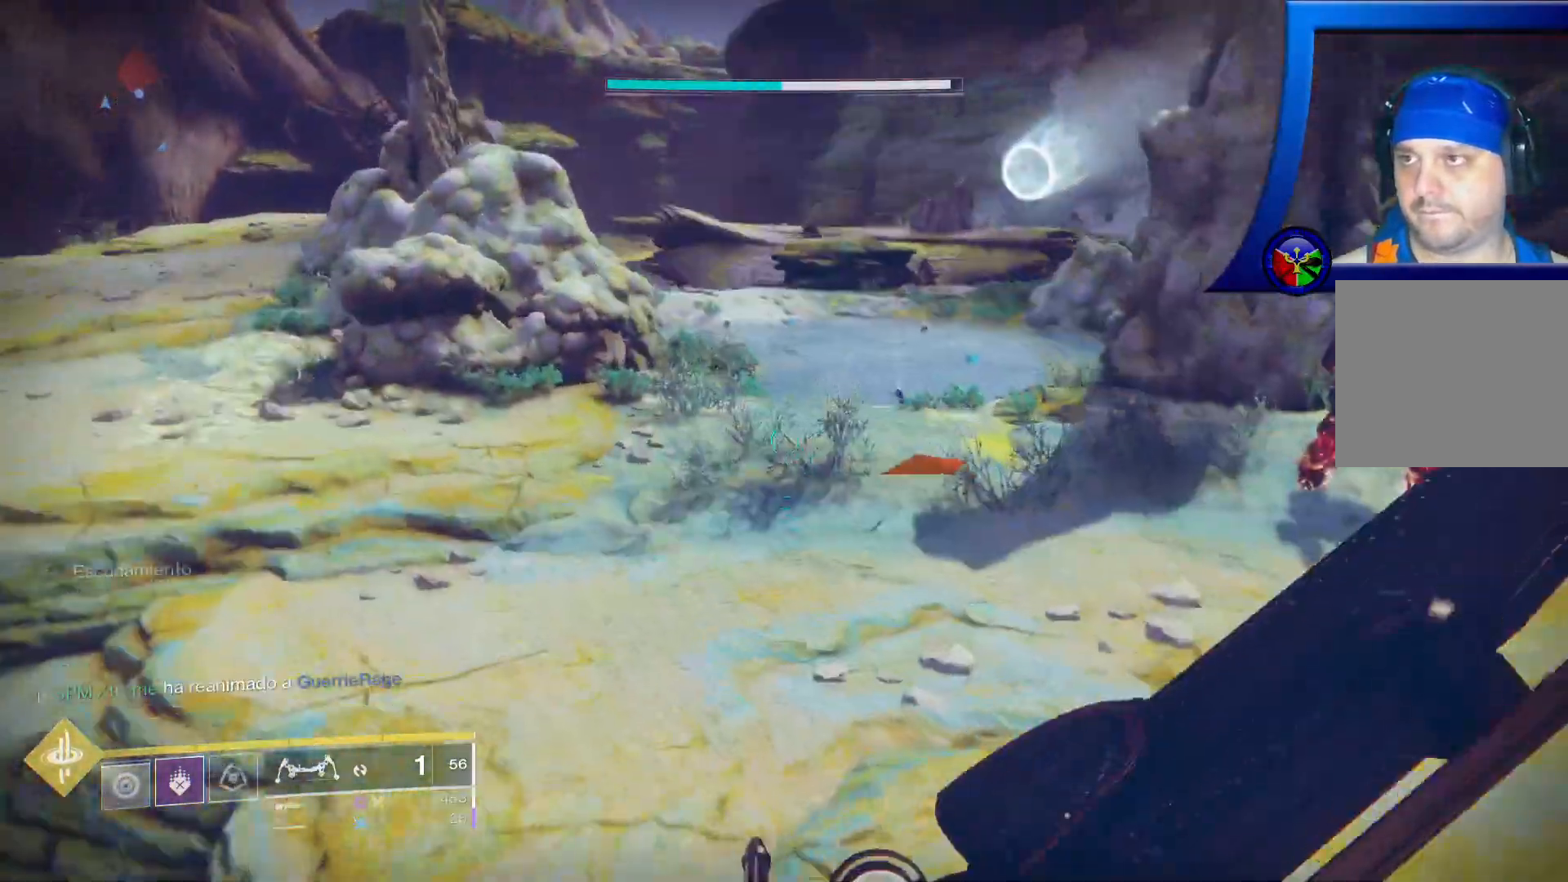
{"dt_ms": 500, "buttons": [], "left_stick": "up", "right_stick": "center", "events": [[50, "A", "up"], [283, "right_stick", "right"], [467, "right_stick", "center"]]}
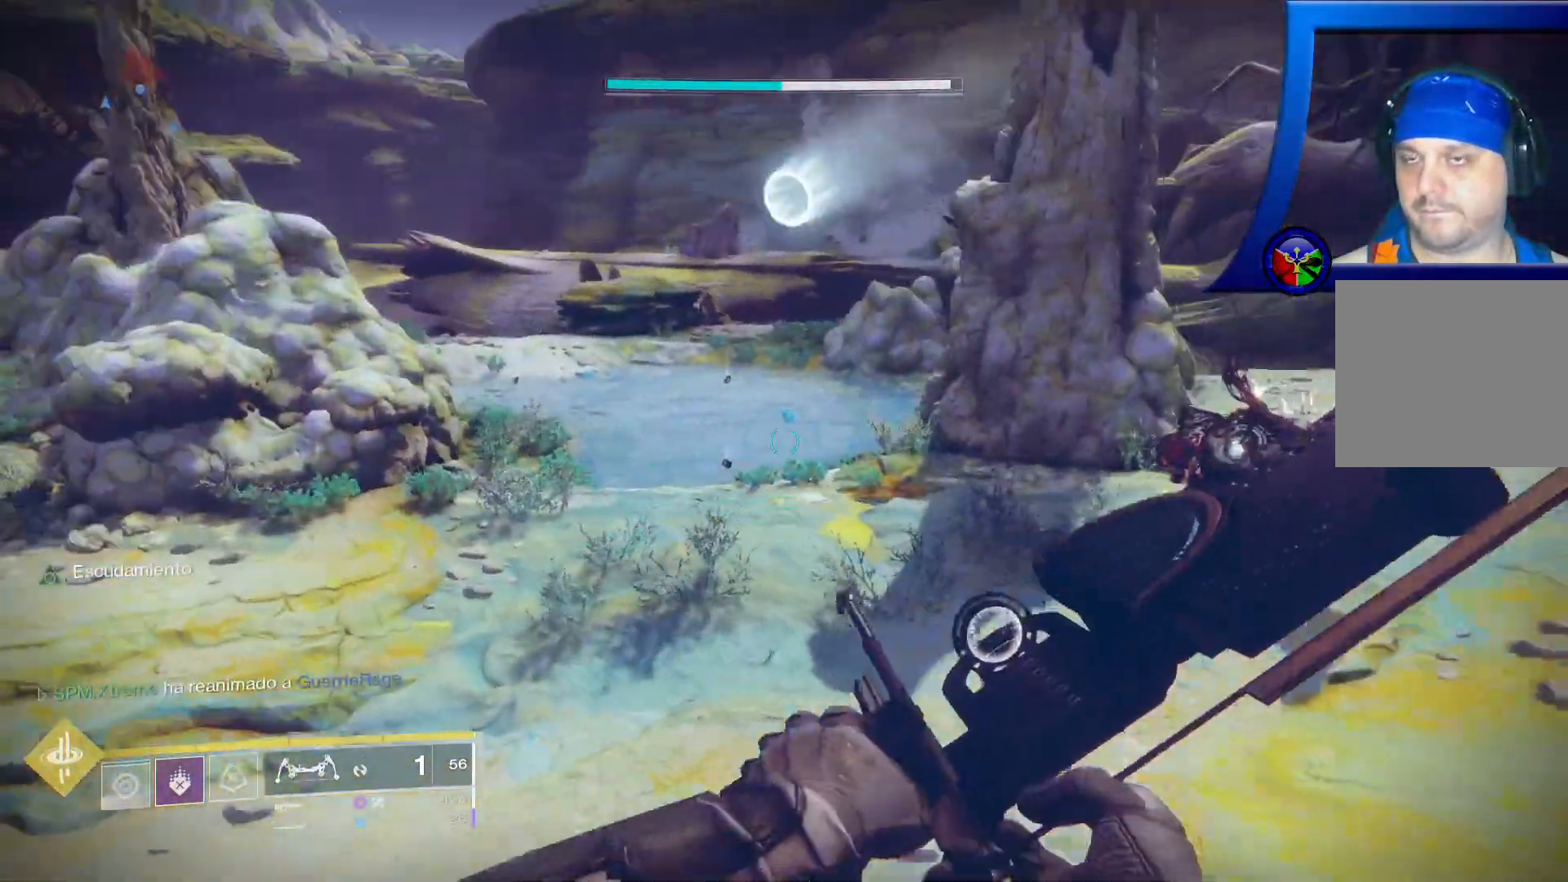
{"dt_ms": 500, "buttons": [], "left_stick": "up-left", "right_stick": "right", "events": [[83, "A", "down"], [200, "A", "up"], [283, "left_stick", "up-left"], [400, "right_stick", "right"]]}
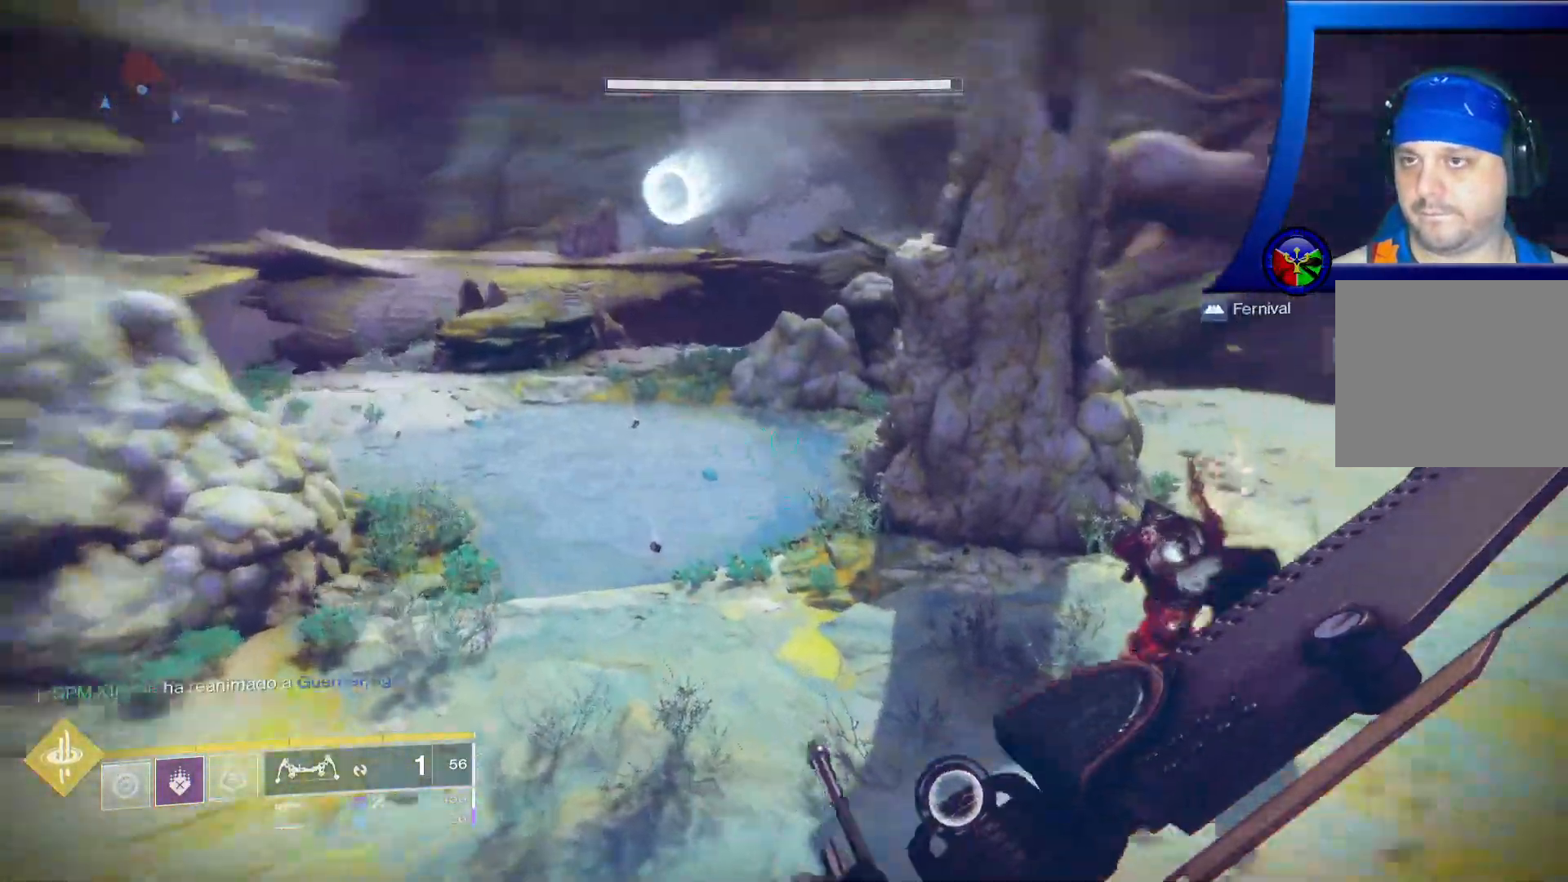
{"dt_ms": 1000, "buttons": [], "left_stick": "down-left", "right_stick": "center"}
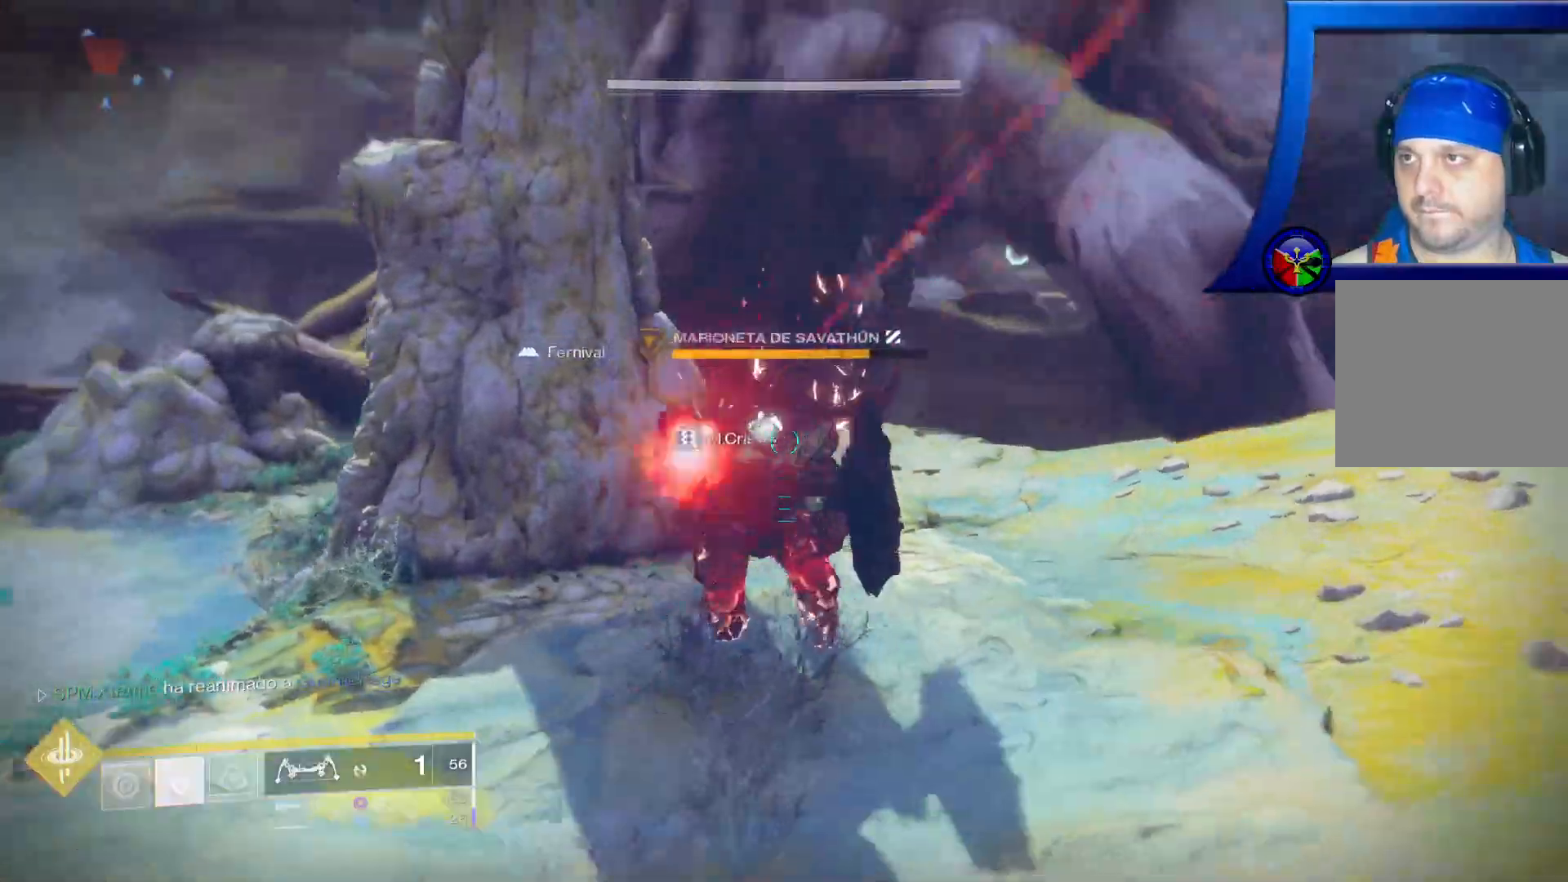
{"dt_ms": 500, "buttons": [], "left_stick": "down-left", "right_stick": "center", "events": [[100, "right_stick", "up"], [317, "right_stick", "center"]]}